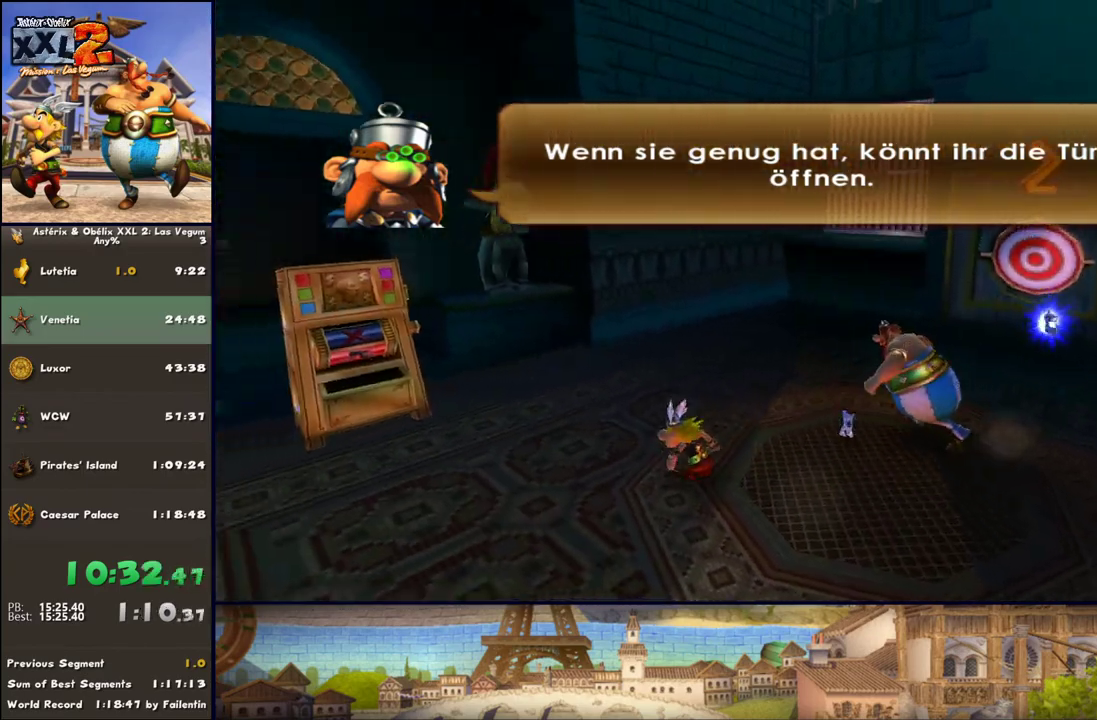
Gameplay with a controller (Xbox layout); each line is a JSON object with the inputs held at the frame after it. "events" lists button and stick changes between this image and that frame as [ms after this image, input, new state], when the widget could be followed in between. Not read: L2 R2.
{"buttons": [], "left_stick": "center", "right_stick": "center", "events": [[467, "left_stick", "center"]]}
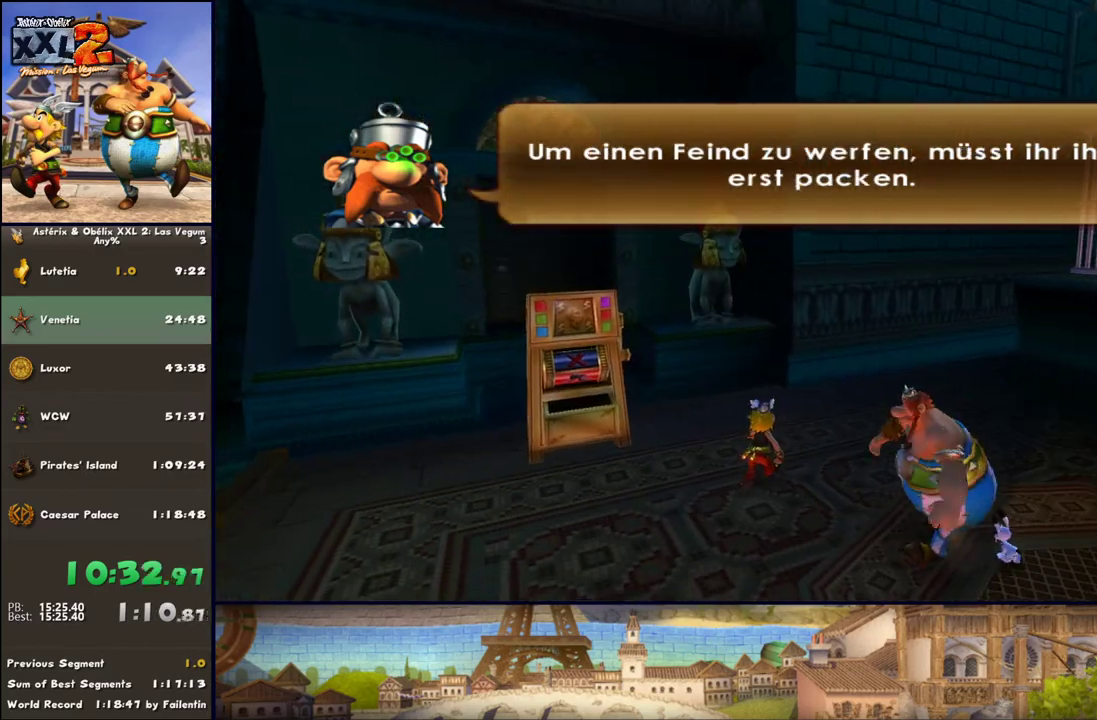
{"buttons": ["A"], "left_stick": "center", "right_stick": "center", "events": [[433, "A", "down"]]}
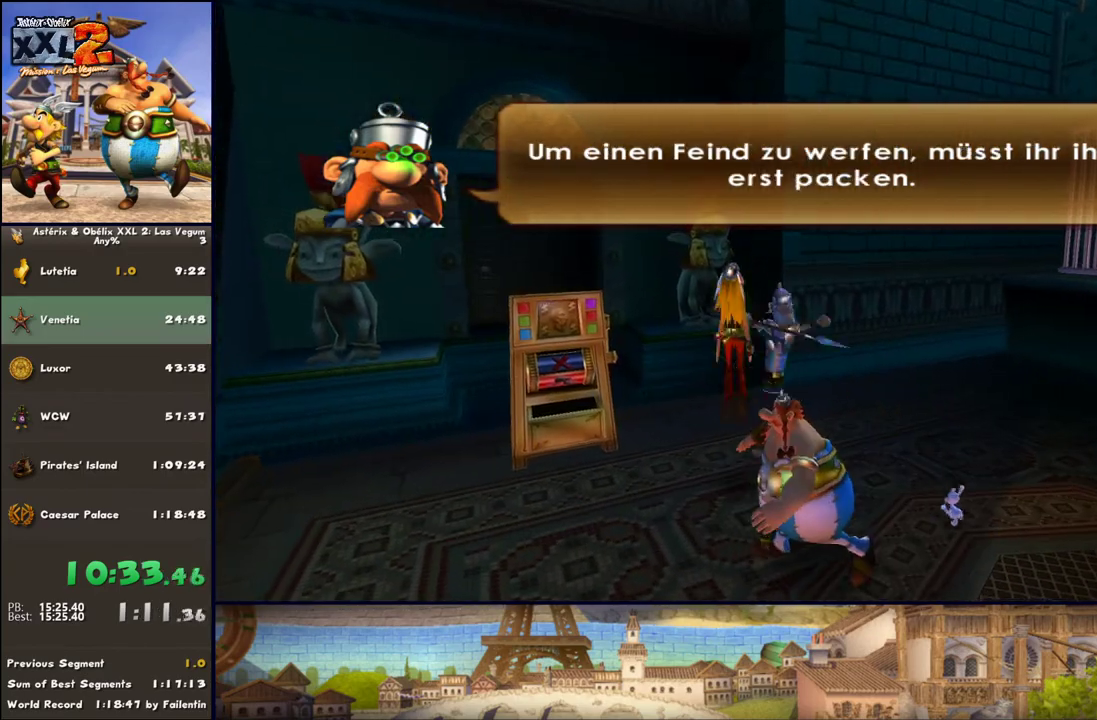
{"buttons": ["Y"], "left_stick": "up-right", "right_stick": "center", "events": [[17, "left_stick", "up"], [83, "A", "up"], [200, "B", "down"], [200, "left_stick", "up-right"], [333, "B", "up"], [383, "Y", "down"]]}
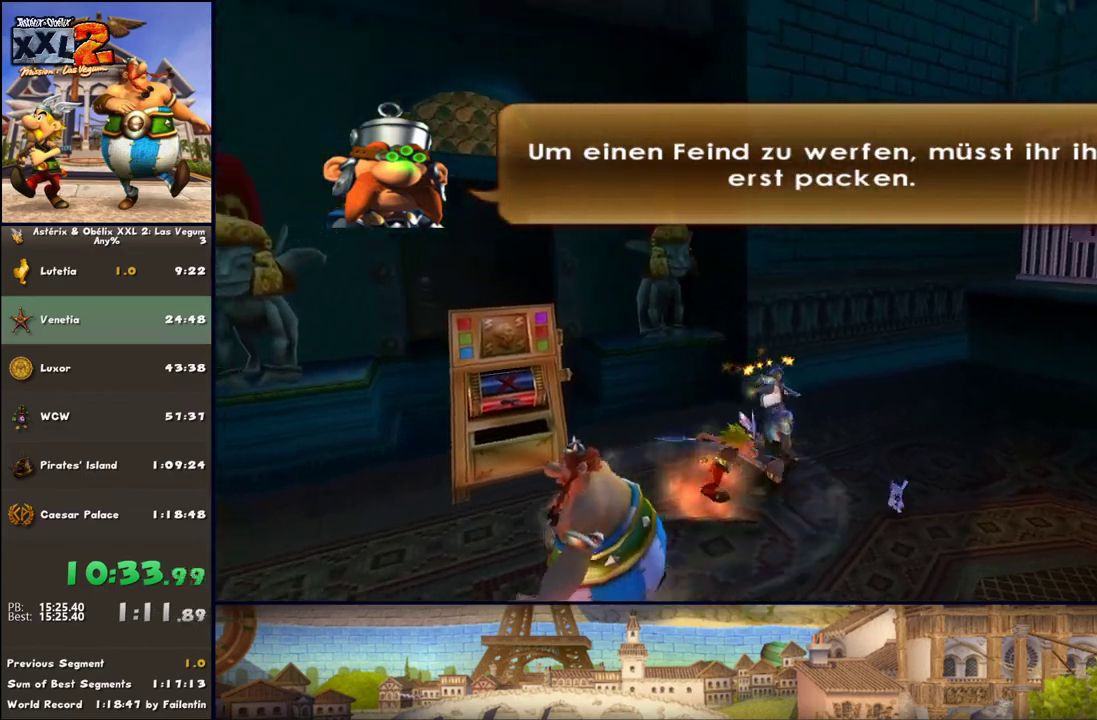
{"buttons": ["X"], "left_stick": "right", "right_stick": "center", "events": [[83, "Y", "up"], [133, "left_stick", "right"], [450, "X", "down"]]}
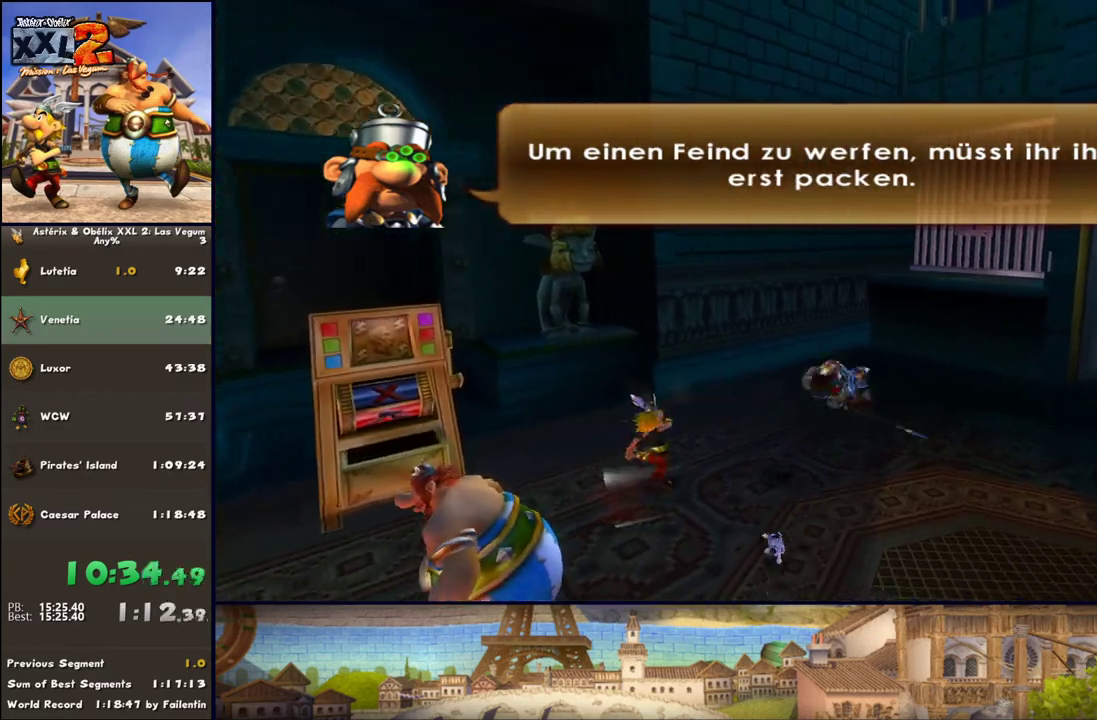
{"buttons": ["DPAD_UP", "DPAD_RIGHT"], "left_stick": "up", "right_stick": "center", "events": [[17, "X", "up"], [17, "left_stick", "up"], [67, "left_stick", "up-left"], [133, "DPAD_RIGHT", "down"], [500, "DPAD_UP", "down"], [500, "left_stick", "up"]]}
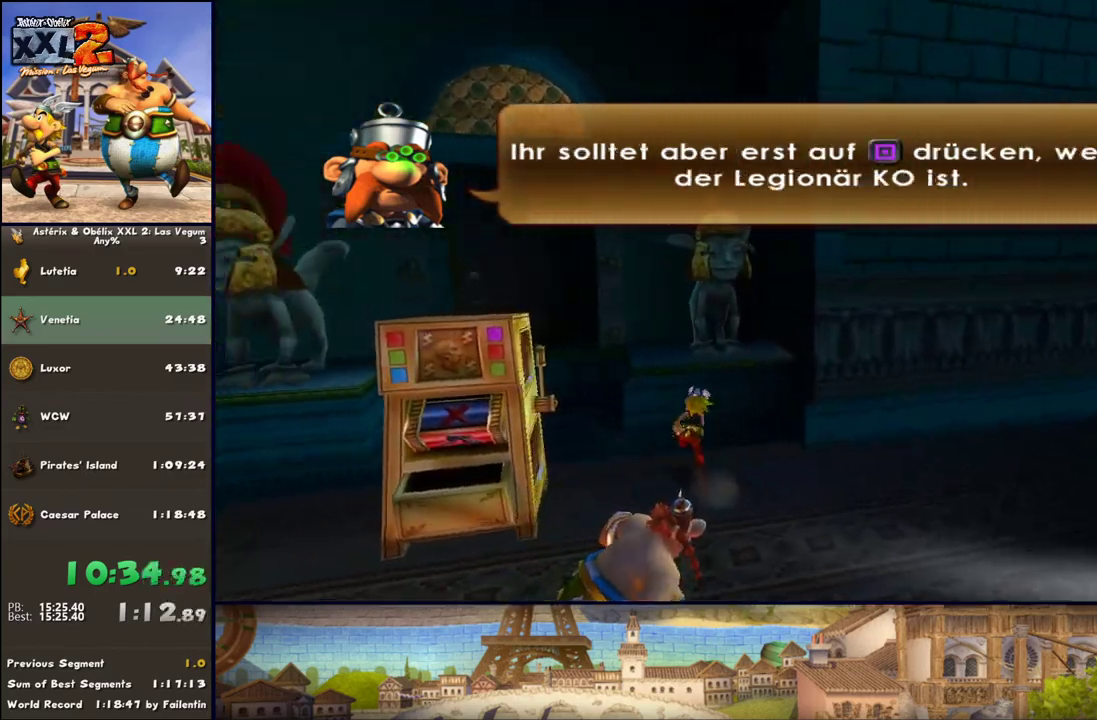
{"buttons": [], "left_stick": "center", "right_stick": "center", "events": [[67, "DPAD_UP", "up"], [133, "DPAD_DOWN", "down"], [133, "DPAD_LEFT", "down"], [133, "DPAD_RIGHT", "up"], [250, "left_stick", "center"], [317, "DPAD_DOWN", "up"], [317, "DPAD_LEFT", "up"]]}
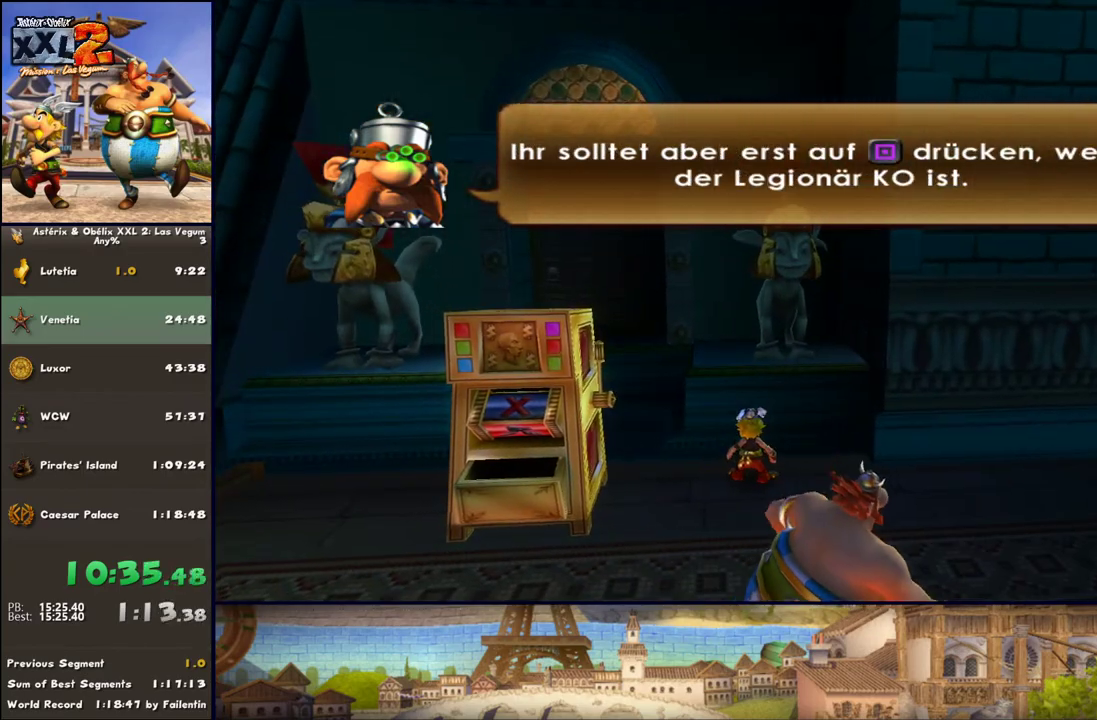
{"buttons": [], "left_stick": "center", "right_stick": "center", "events": [[117, "left_stick", "right"], [317, "left_stick", "down-right"], [433, "left_stick", "center"]]}
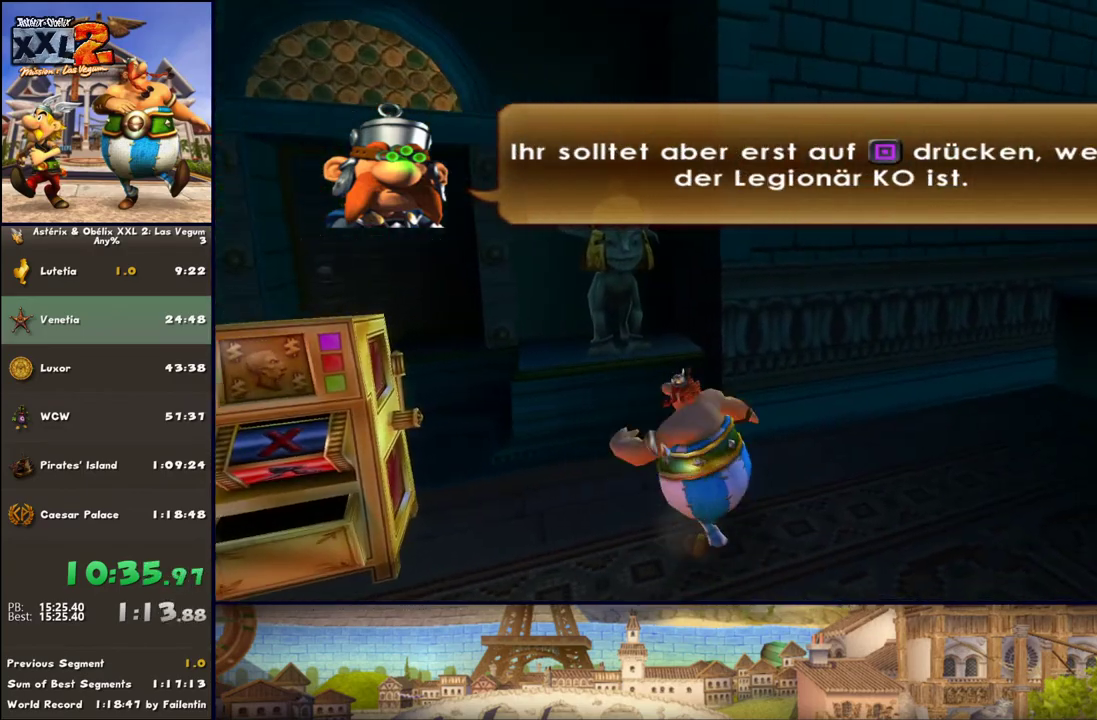
{"buttons": [], "left_stick": "down-right", "right_stick": "center", "events": [[67, "left_stick", "down-right"]]}
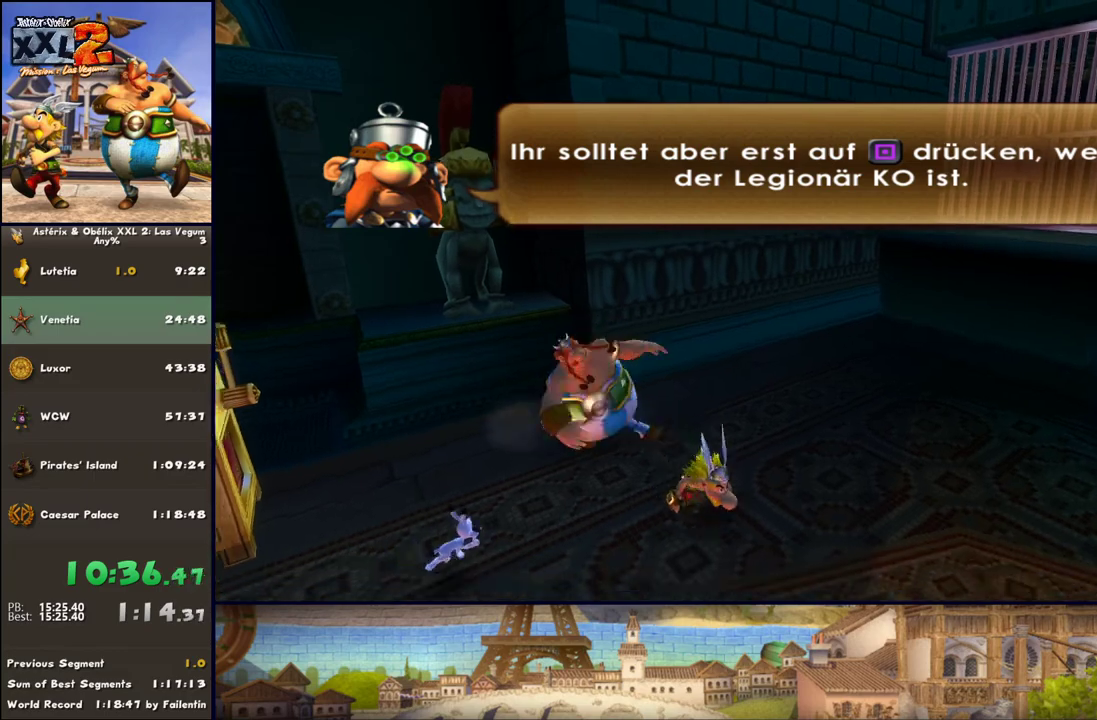
{"buttons": [], "left_stick": "down-right", "right_stick": "center", "events": [[50, "DPAD_RIGHT", "down"], [183, "DPAD_RIGHT", "up"]]}
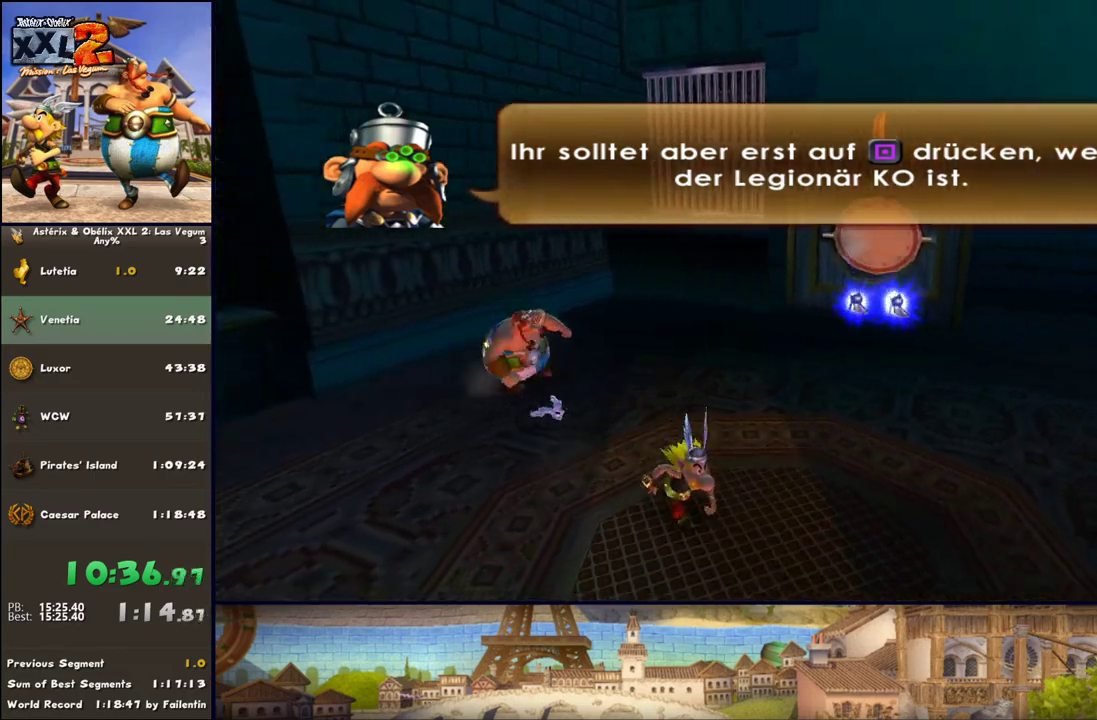
{"buttons": [], "left_stick": "up-left", "right_stick": "center", "events": [[183, "left_stick", "down-left"], [233, "left_stick", "left"], [483, "left_stick", "up-left"]]}
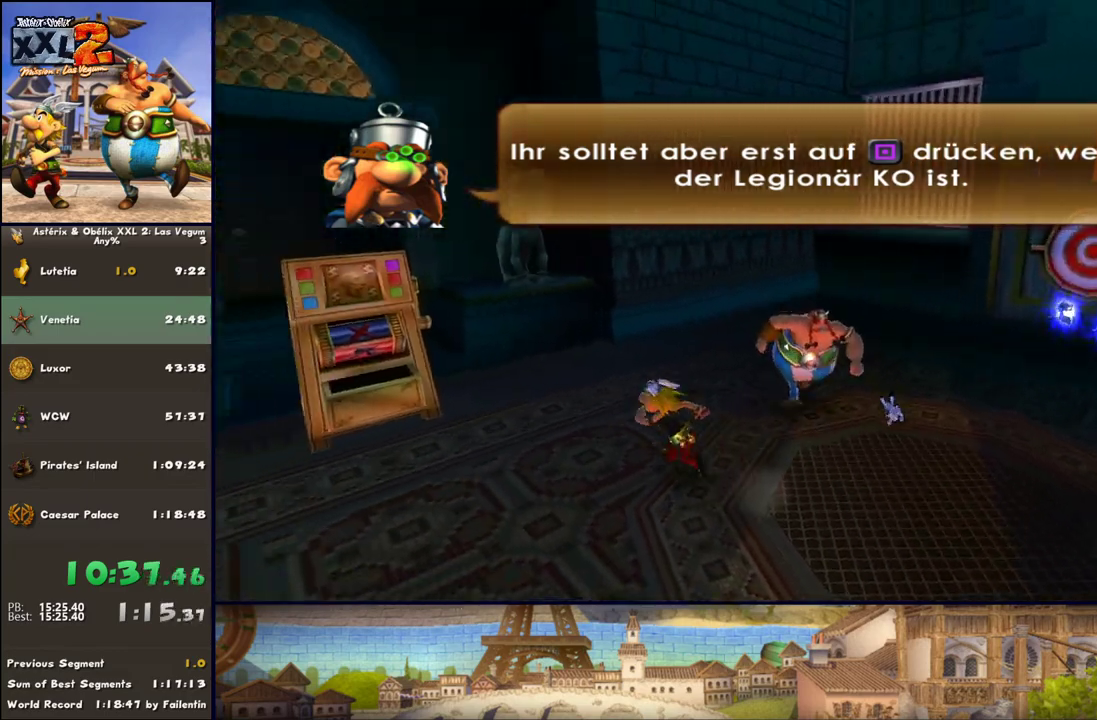
{"buttons": [], "left_stick": "center", "right_stick": "center", "events": [[300, "left_stick", "center"]]}
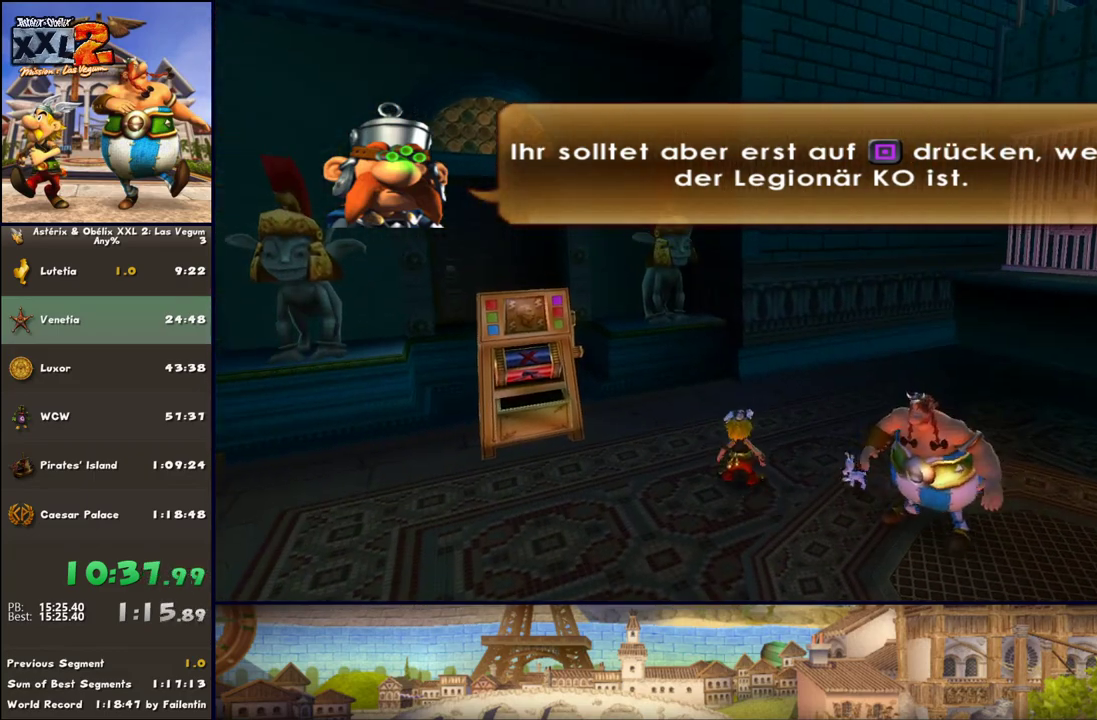
{"buttons": [], "left_stick": "center", "right_stick": "center", "events": []}
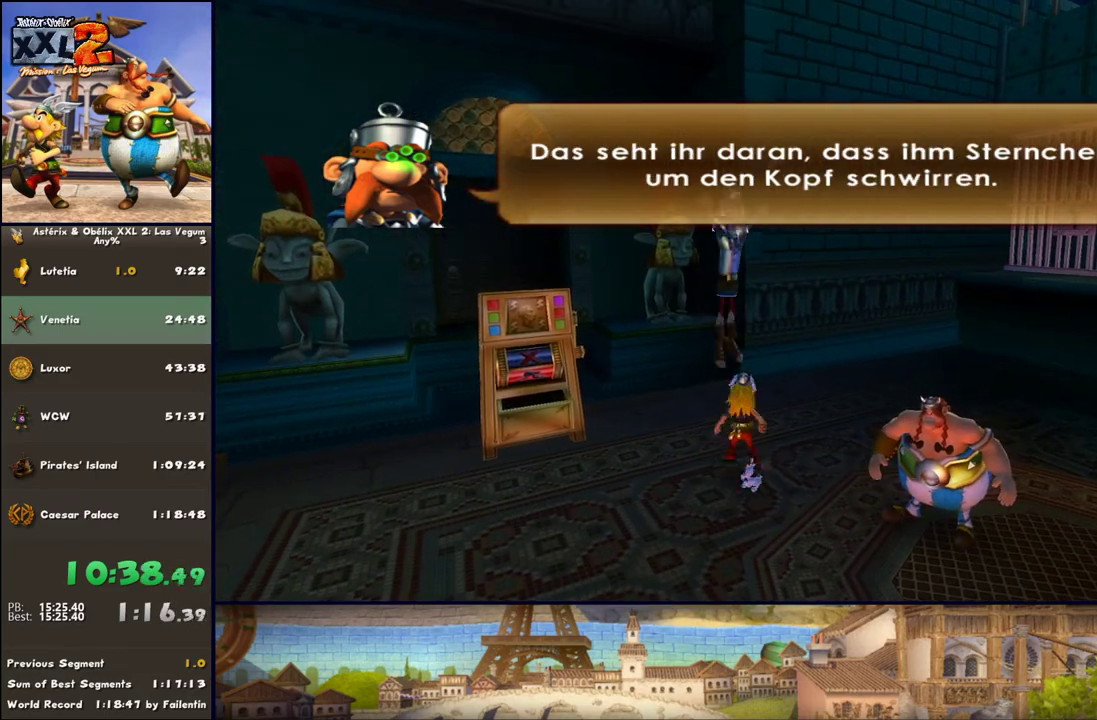
{"buttons": ["Y"], "left_stick": "up", "right_stick": "center", "events": [[50, "A", "down"], [50, "left_stick", "up"], [167, "A", "up"], [283, "B", "down"], [417, "B", "up"], [417, "Y", "down"]]}
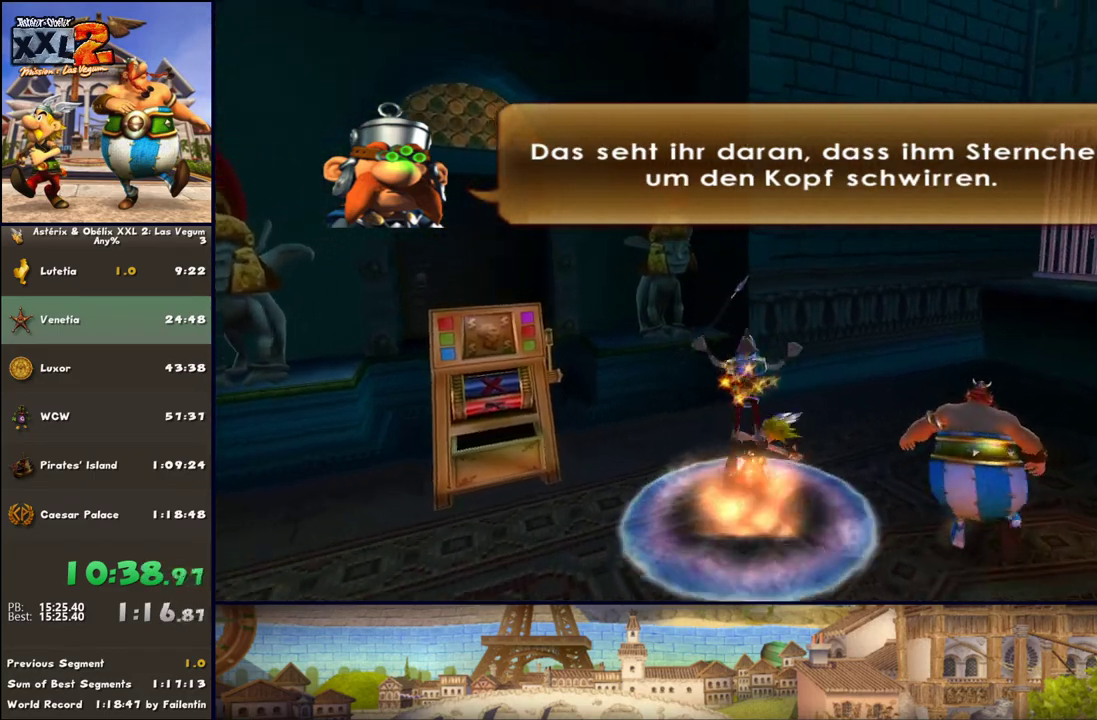
{"buttons": [], "left_stick": "up-right", "right_stick": "center", "events": [[167, "Y", "up"], [233, "left_stick", "up-right"]]}
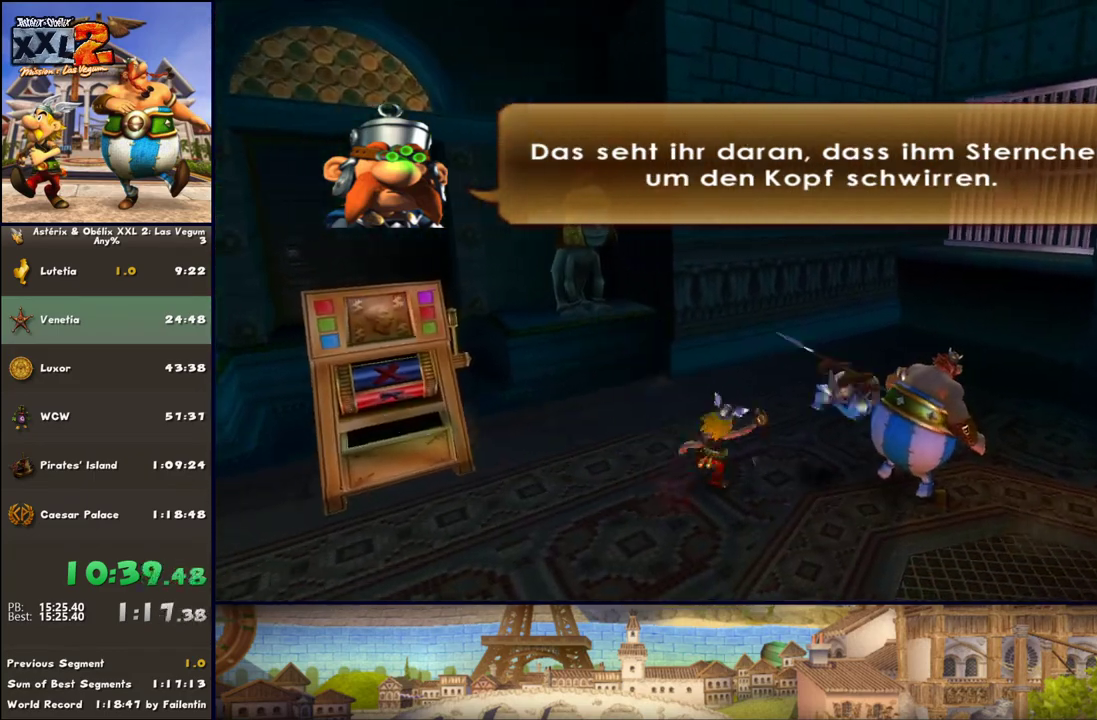
{"buttons": ["B"], "left_stick": "up-right", "right_stick": "center", "events": [[33, "X", "down"], [100, "X", "up"], [283, "B", "down"]]}
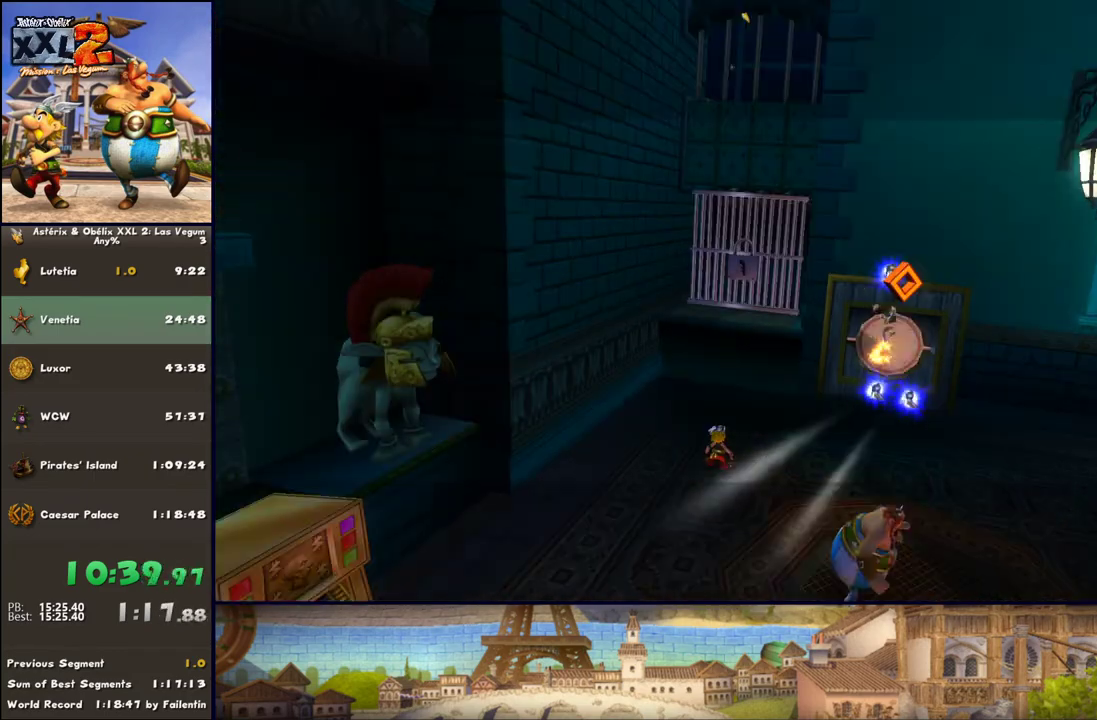
{"buttons": [], "left_stick": "center", "right_stick": "center", "events": [[283, "B", "up"], [333, "left_stick", "center"]]}
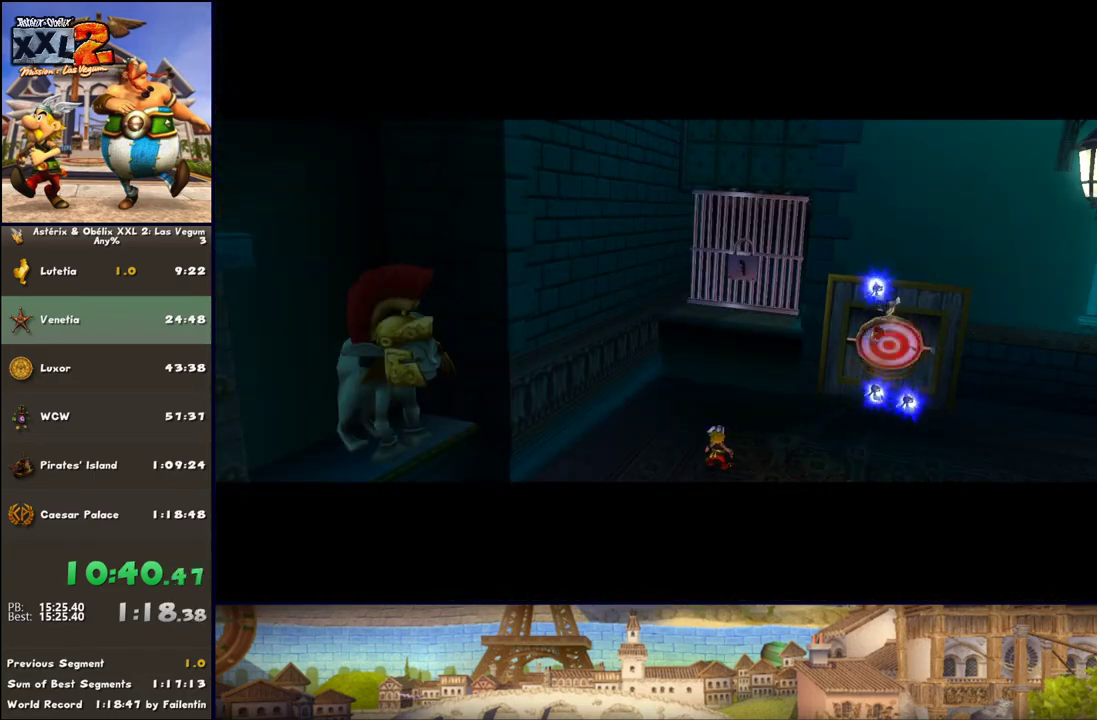
{"buttons": [], "left_stick": "up", "right_stick": "center", "events": [[67, "left_stick", "up"]]}
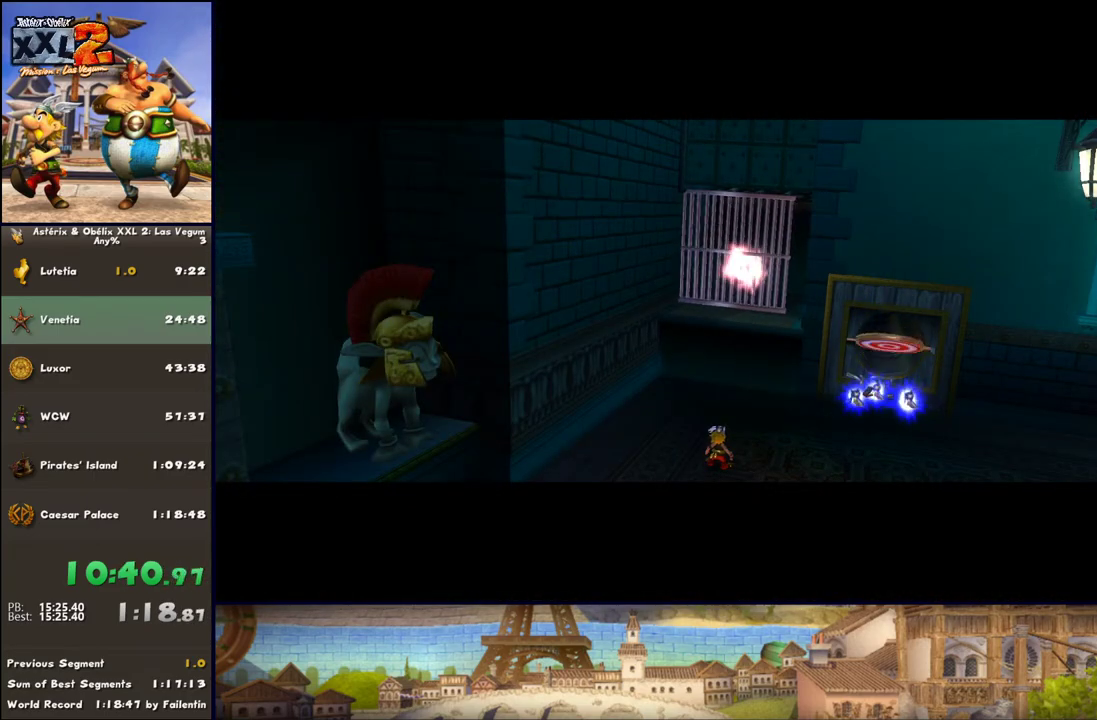
{"buttons": [], "left_stick": "up", "right_stick": "center", "events": [[383, "A", "down"], [450, "A", "up"]]}
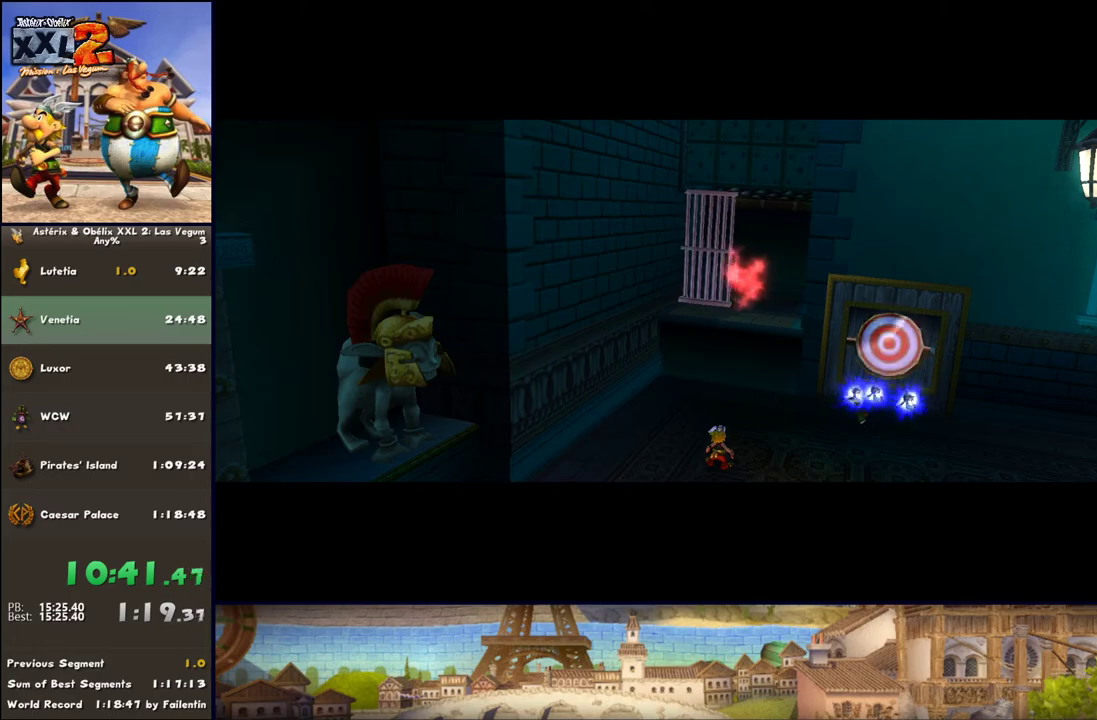
{"buttons": [], "left_stick": "up", "right_stick": "center", "events": [[17, "A", "down"], [83, "A", "up"]]}
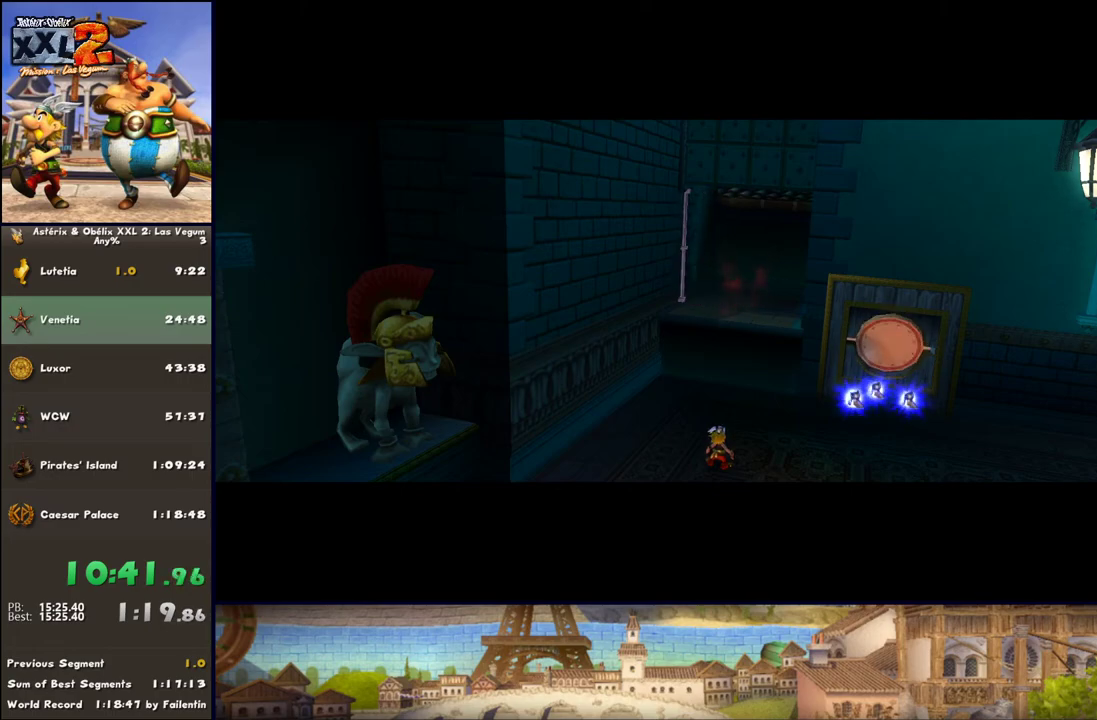
{"buttons": [], "left_stick": "up", "right_stick": "center", "events": []}
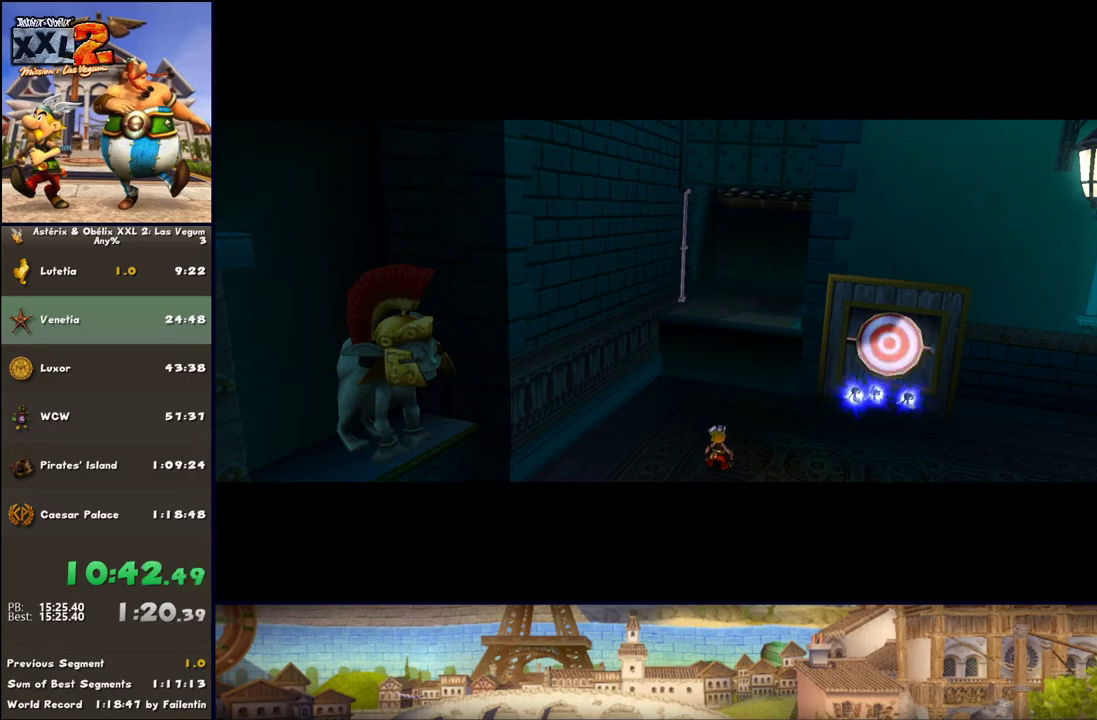
{"buttons": ["A"], "left_stick": "up", "right_stick": "center", "events": [[117, "A", "down"], [200, "A", "up"], [500, "A", "down"]]}
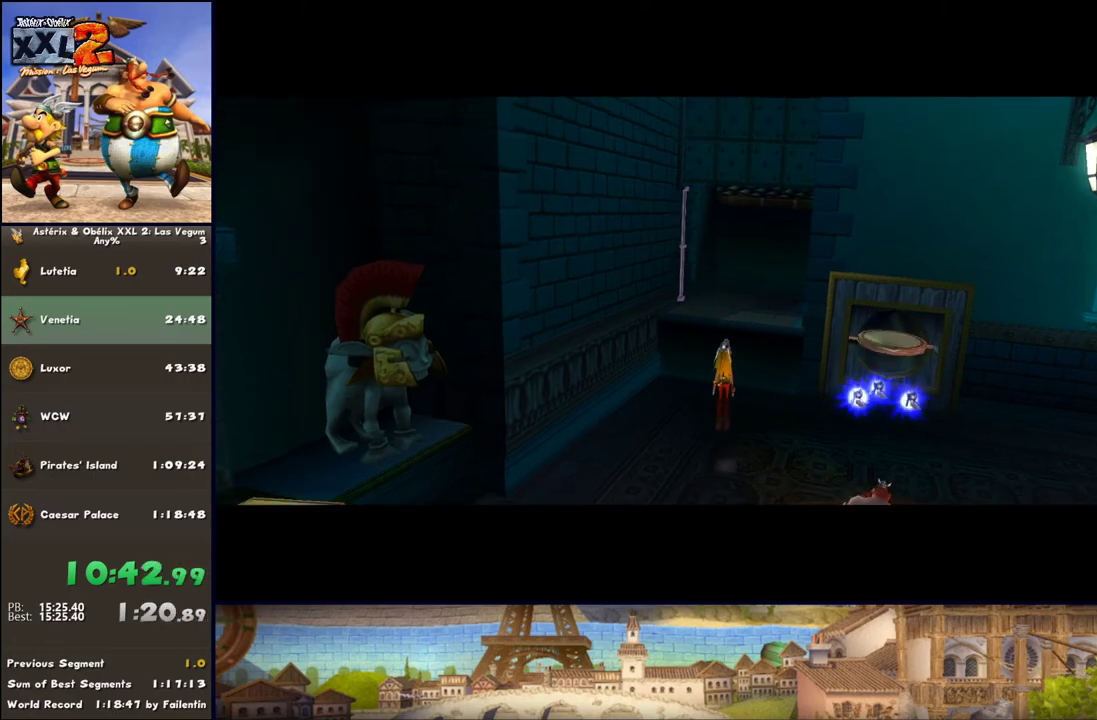
{"buttons": [], "left_stick": "up", "right_stick": "center", "events": [[67, "A", "up"], [133, "A", "down"], [250, "A", "up"]]}
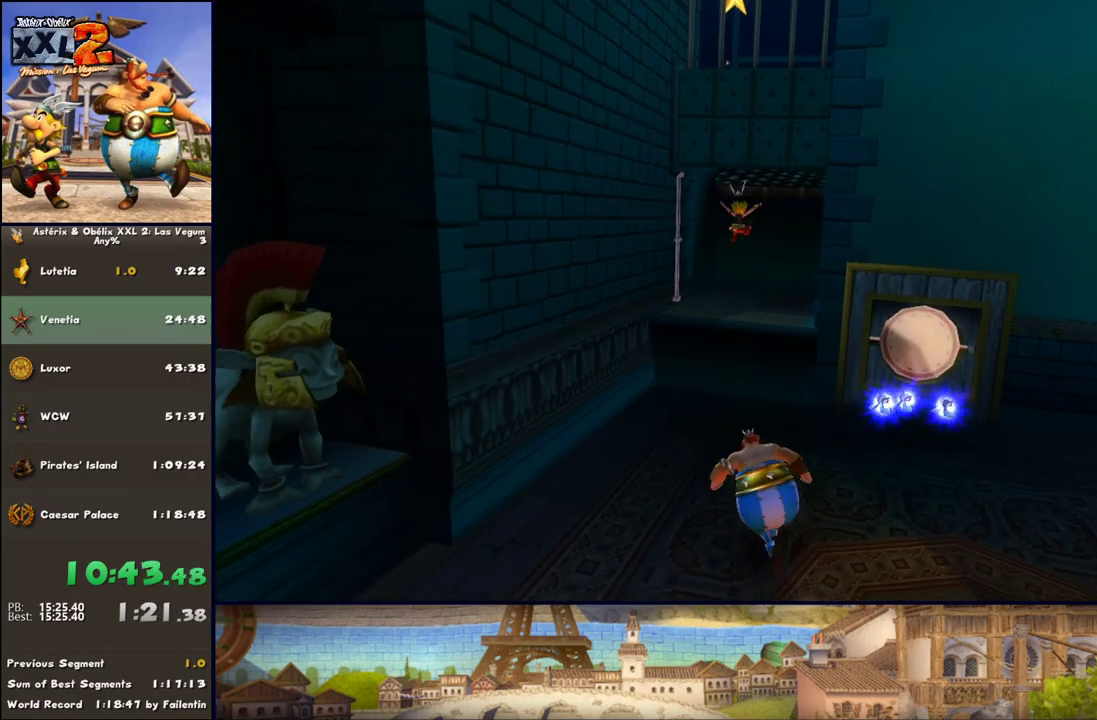
{"buttons": [], "left_stick": "up", "right_stick": "center", "events": []}
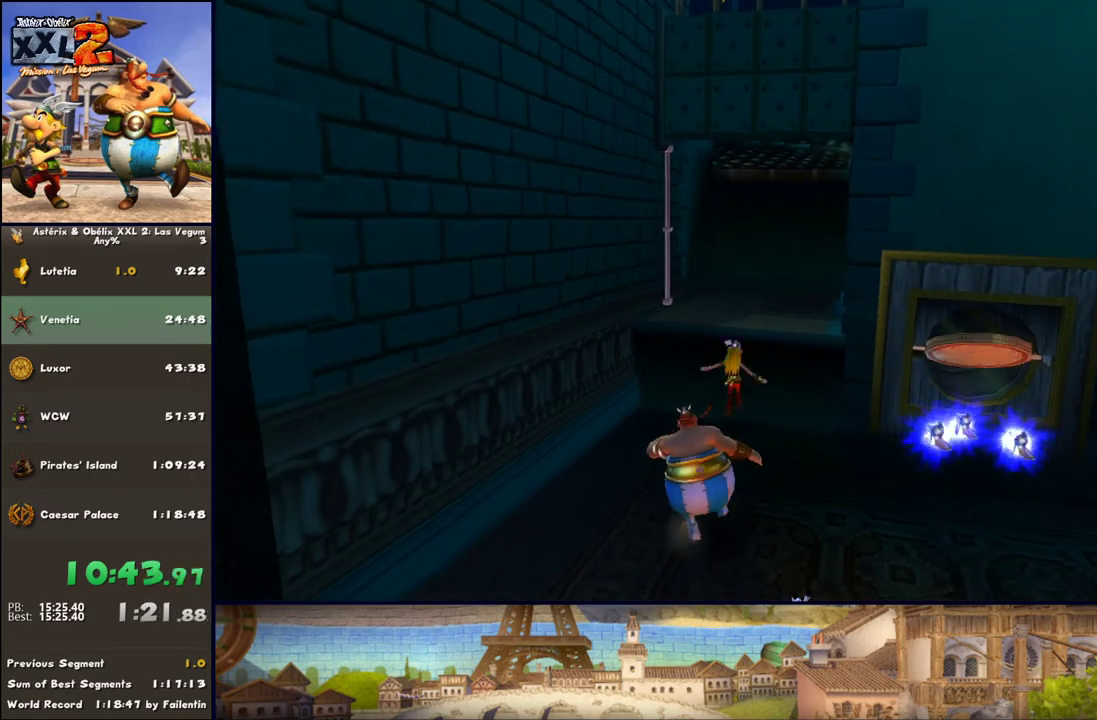
{"buttons": [], "left_stick": "up", "right_stick": "center", "events": [[50, "A", "down"], [183, "A", "up"]]}
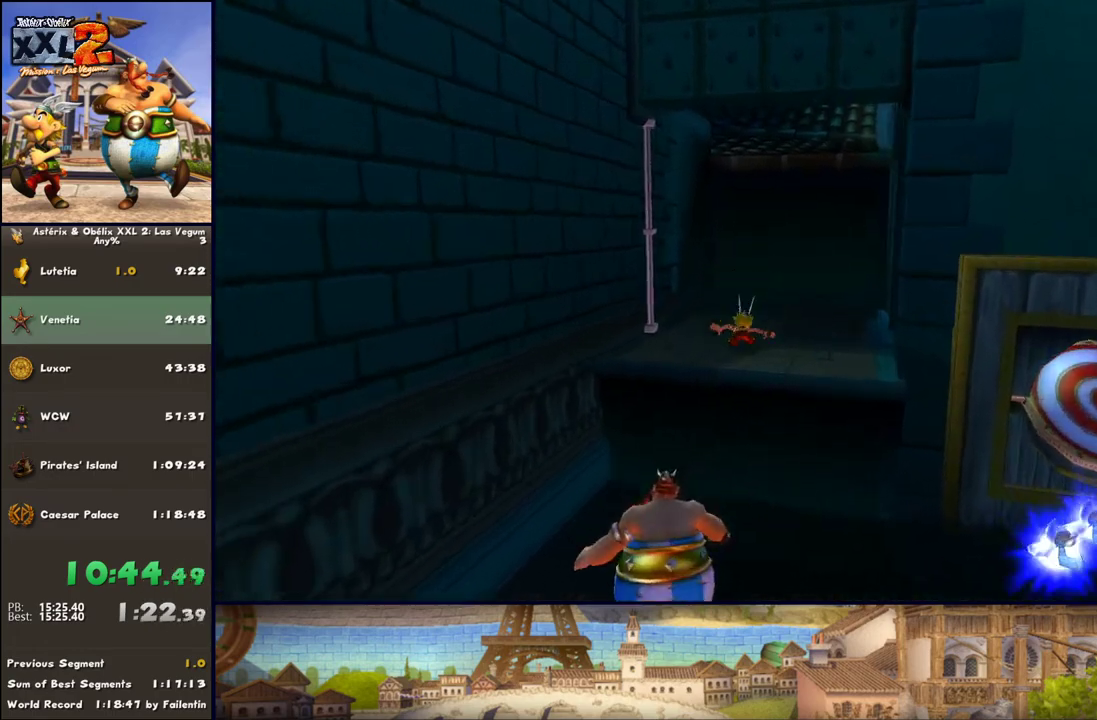
{"buttons": [], "left_stick": "up", "right_stick": "center", "events": [[100, "A", "down"], [250, "A", "up"], [433, "A", "down"], [500, "A", "up"]]}
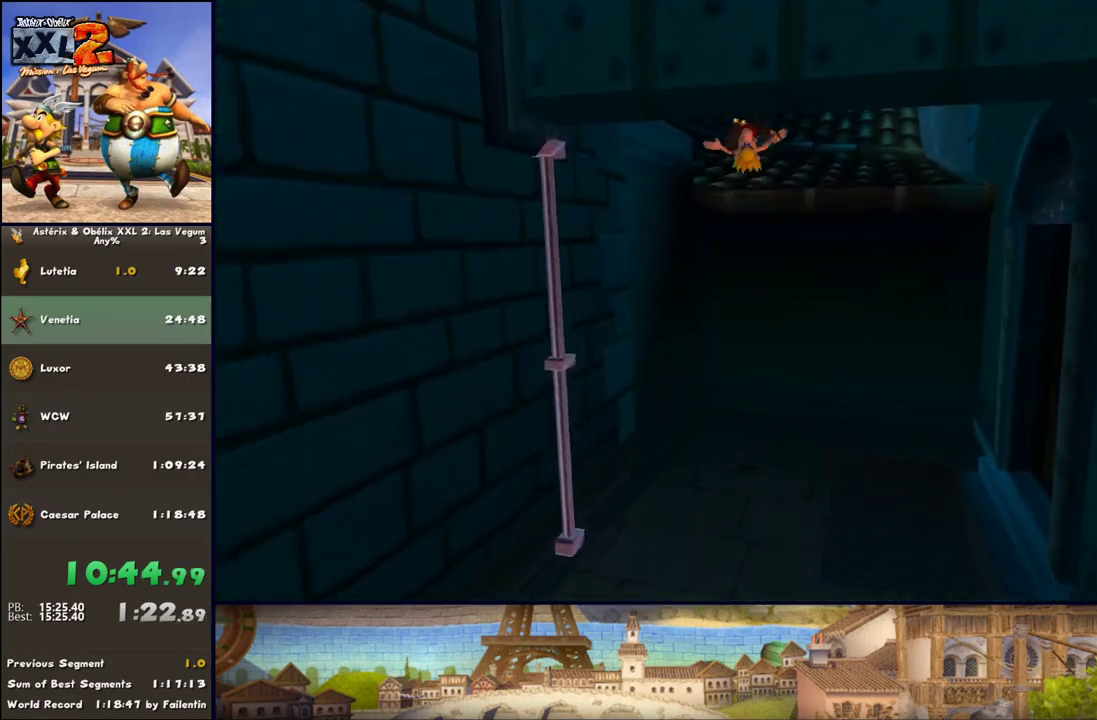
{"buttons": [], "left_stick": "up-left", "right_stick": "center", "events": [[367, "left_stick", "up-left"]]}
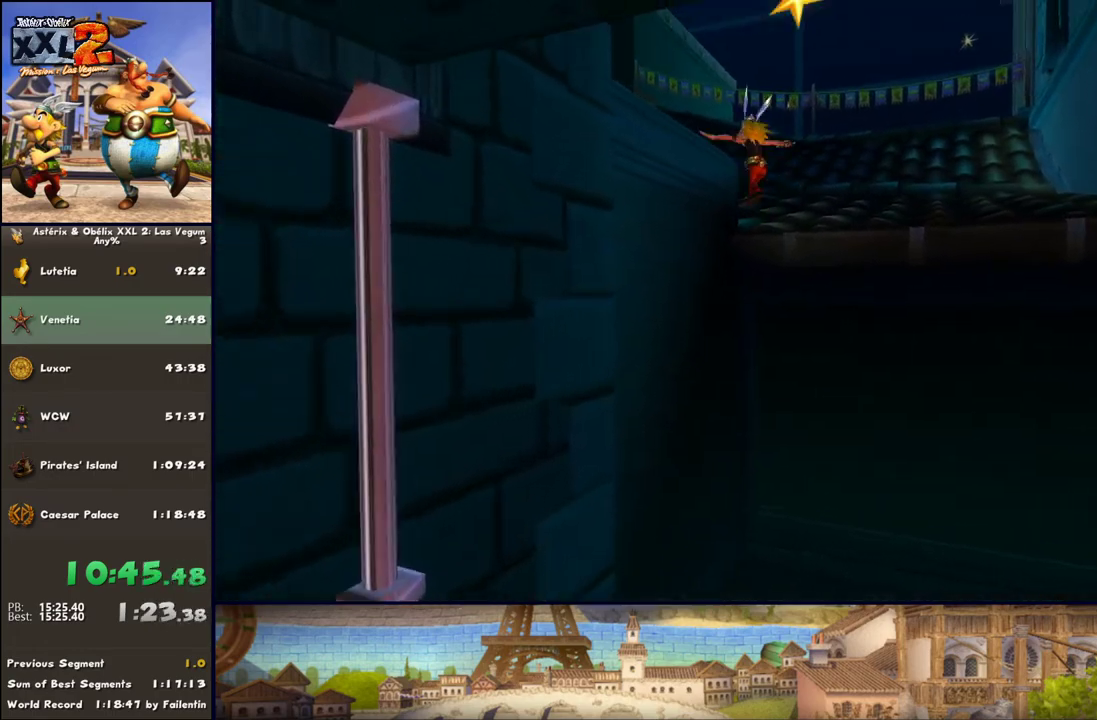
{"buttons": ["DPAD_RIGHT"], "left_stick": "up-left", "right_stick": "center", "events": [[50, "A", "down"], [117, "A", "up"], [167, "A", "down"], [233, "A", "up"], [417, "DPAD_RIGHT", "down"]]}
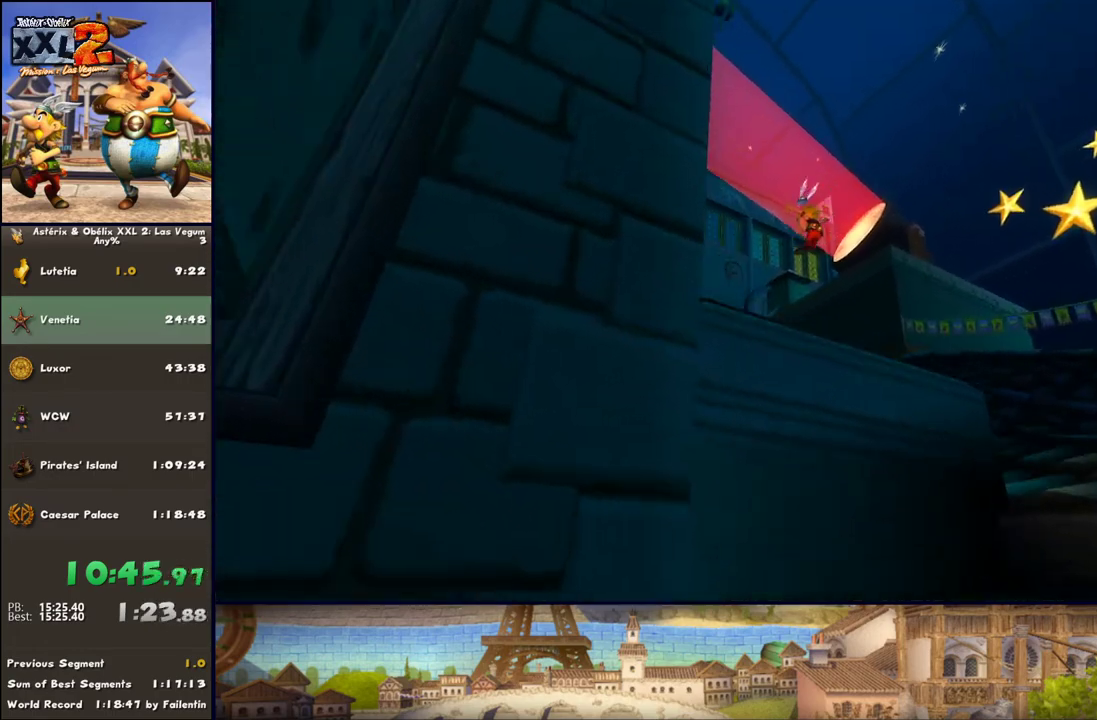
{"buttons": ["A"], "left_stick": "up-left", "right_stick": "center", "events": [[233, "DPAD_RIGHT", "up"], [417, "A", "down"]]}
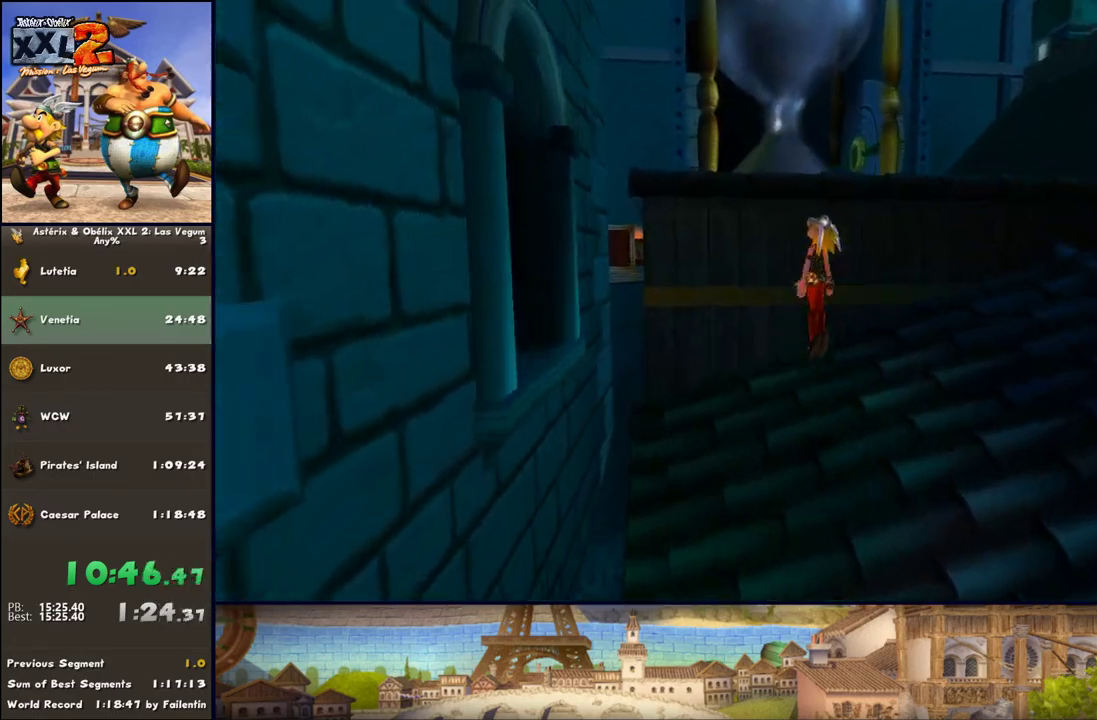
{"buttons": [], "left_stick": "up-left", "right_stick": "center", "events": [[50, "A", "up"], [167, "A", "down"], [417, "A", "up"]]}
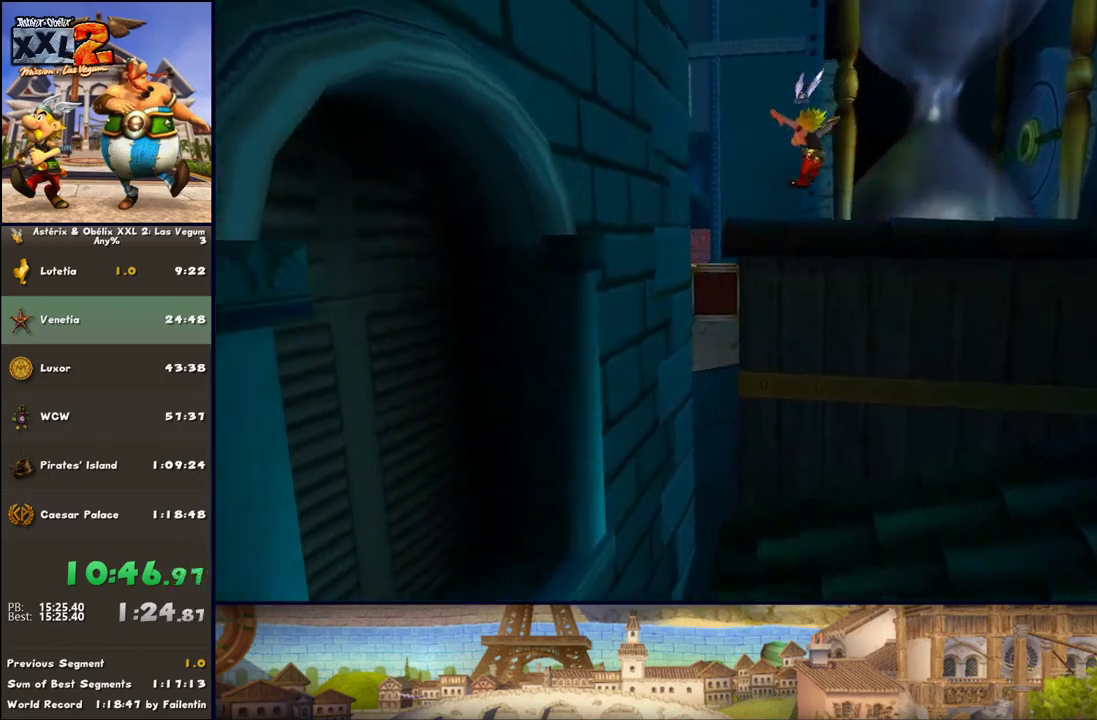
{"buttons": ["A"], "left_stick": "up-left", "right_stick": "center", "events": [[167, "B", "down"], [283, "A", "down"], [283, "B", "up"]]}